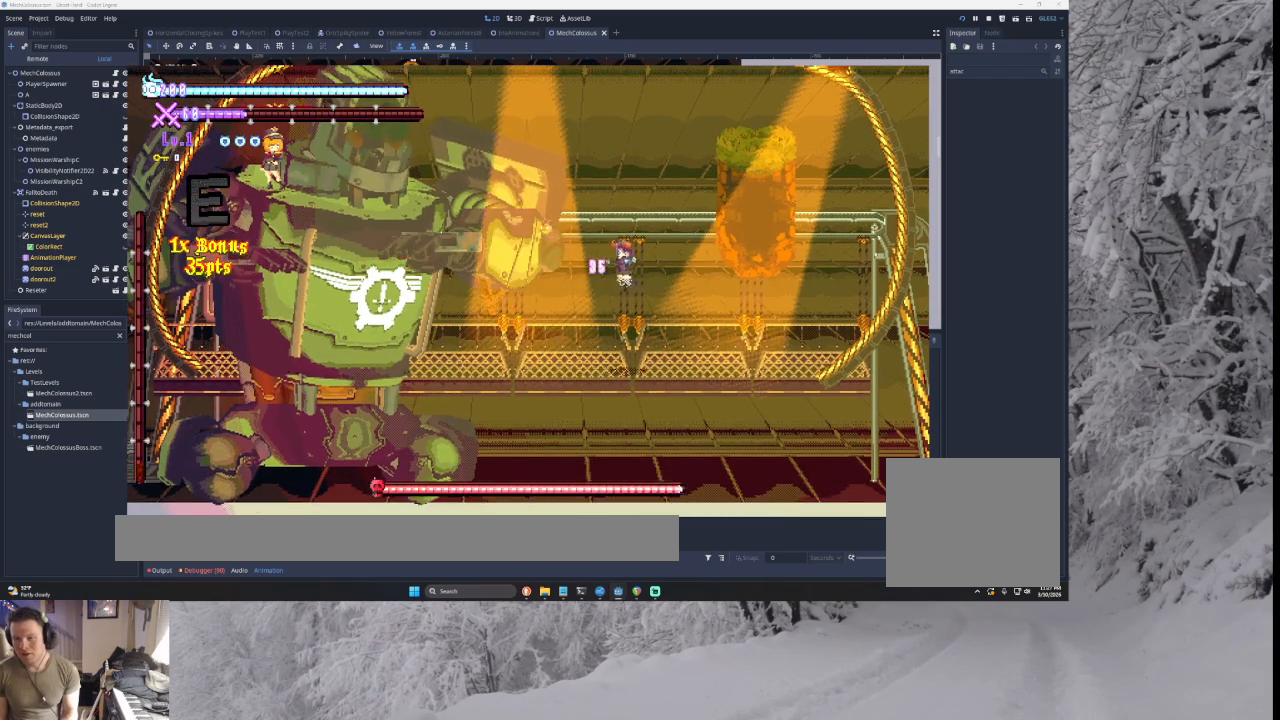
Gameplay with a controller (PlayStation layout); each line is a JSON object with the inputs held at the frame after it. "events" lists button and stick changes between this image and that frame as [ms after this image, input, new state], when the widget could be followed in between. Not read: START.
{"buttons": [], "left_stick": "left", "right_stick": "center", "events": [[33, "TRIANGLE", "down"], [33, "left_stick", "left"], [100, "SQUARE", "down"], [133, "CROSS", "down"], [267, "left_stick", "right"], [300, "CROSS", "up"], [367, "SQUARE", "up"], [433, "TRIANGLE", "up"], [433, "left_stick", "left"]]}
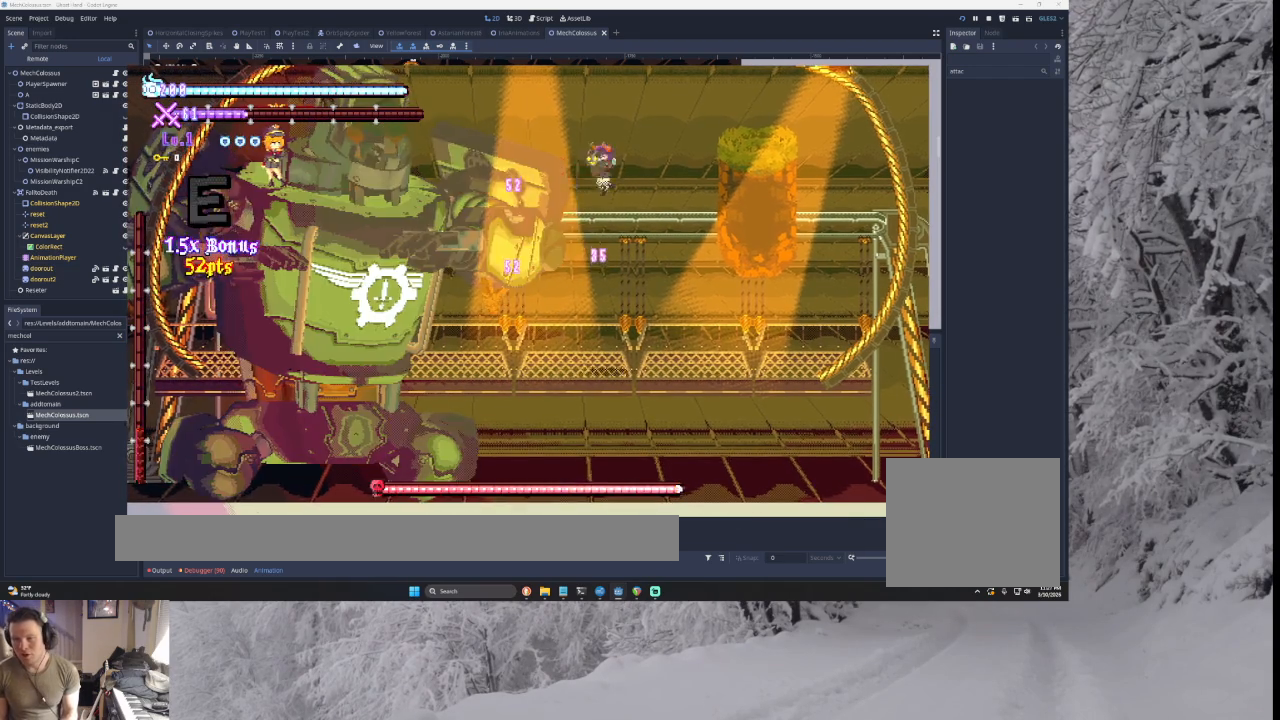
{"buttons": [], "left_stick": "center", "right_stick": "center", "events": [[33, "left_stick", "center"], [100, "CROSS", "down"], [100, "SQUARE", "down"], [167, "CROSS", "up"], [167, "left_stick", "down-right"], [267, "SQUARE", "up"], [267, "left_stick", "right"], [433, "left_stick", "center"]]}
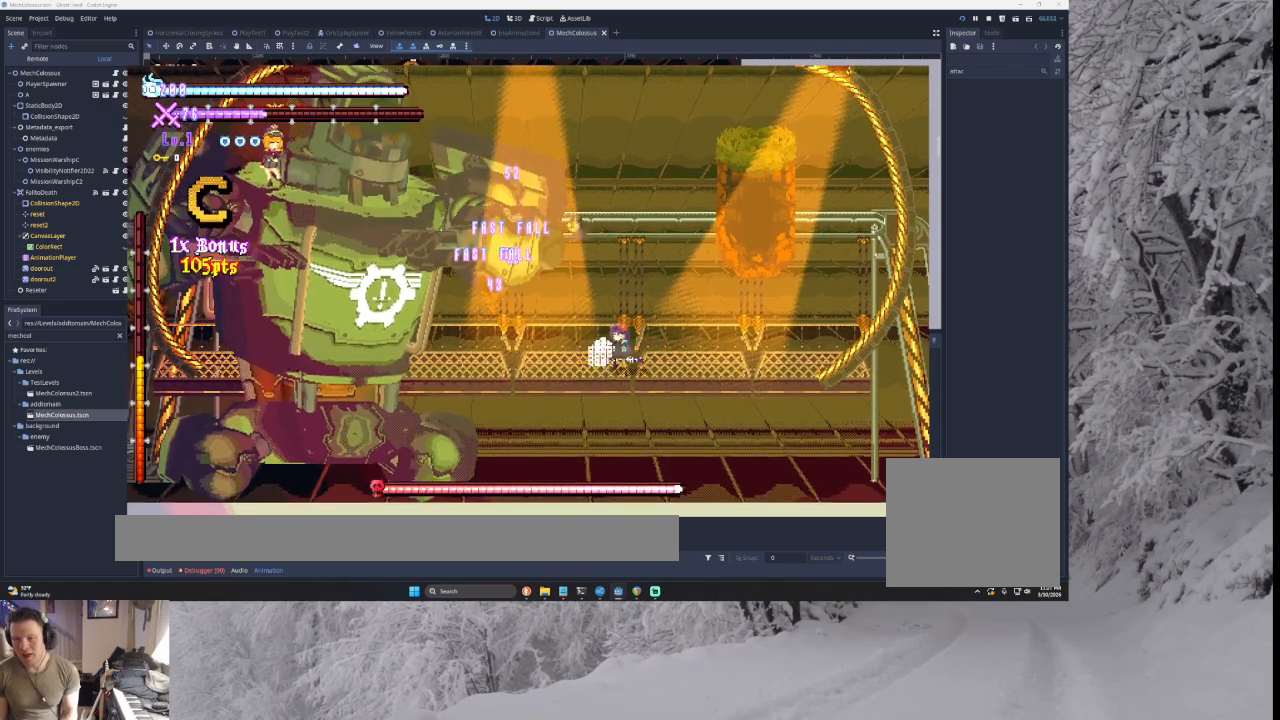
{"buttons": ["TRIANGLE"], "left_stick": "left", "right_stick": "center", "events": [[33, "TRIANGLE", "down"], [33, "left_stick", "left"], [67, "SQUARE", "down"], [233, "left_stick", "right"], [300, "SQUARE", "up"], [300, "TRIANGLE", "up"], [400, "left_stick", "center"], [467, "left_stick", "left"], [500, "TRIANGLE", "down"]]}
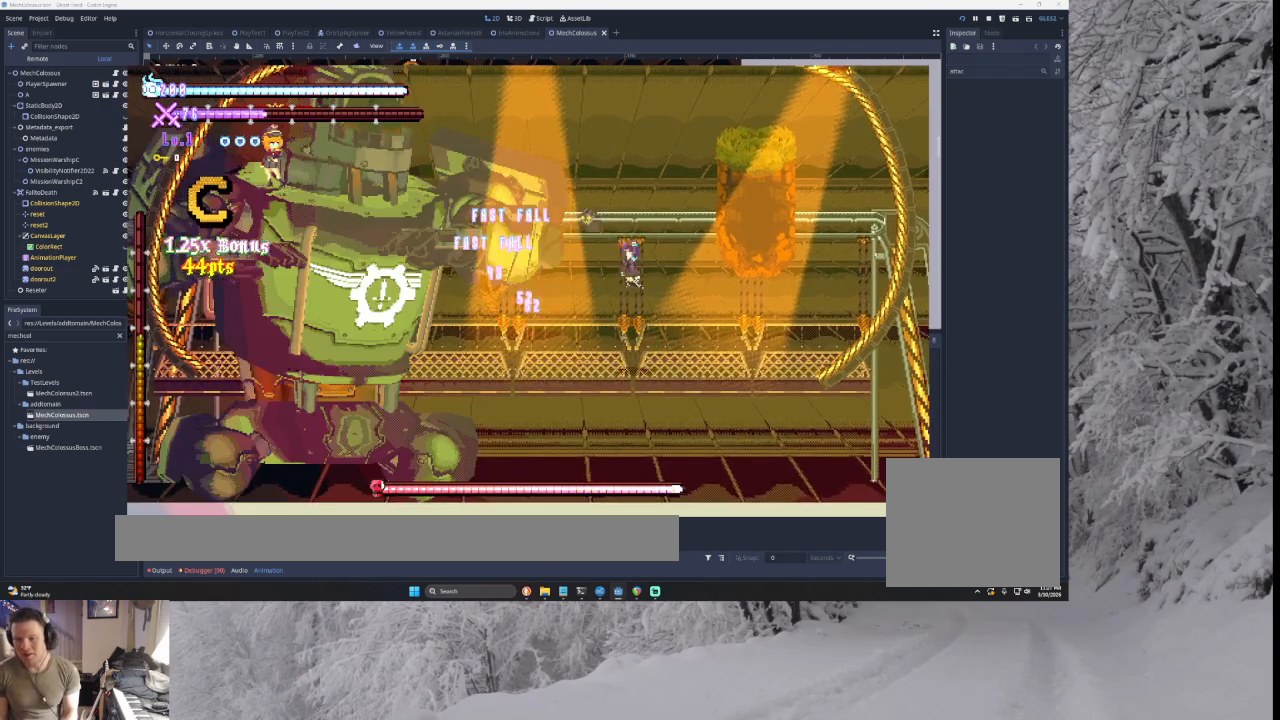
{"buttons": [], "left_stick": "left", "right_stick": "center", "events": [[33, "CROSS", "down"], [33, "SQUARE", "down"], [300, "CROSS", "up"], [300, "SQUARE", "up"], [300, "left_stick", "right"], [333, "TRIANGLE", "up"], [433, "left_stick", "left"]]}
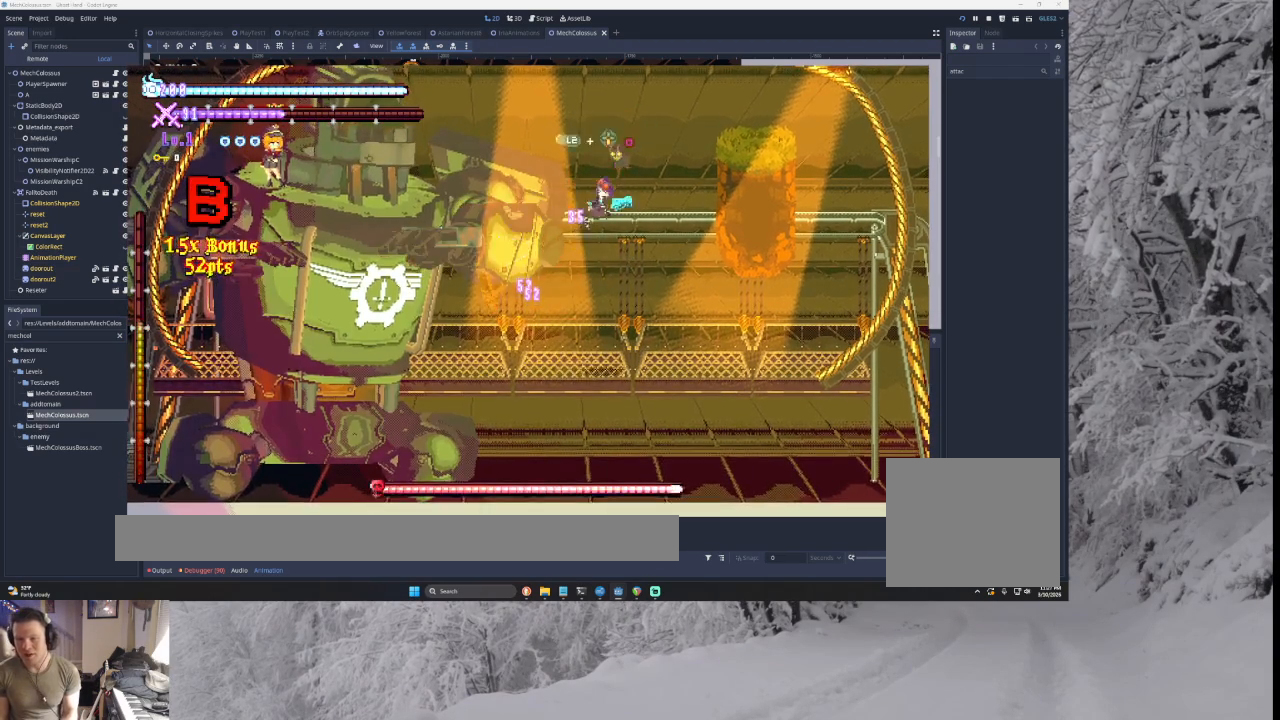
{"buttons": ["SQUARE", "TRIANGLE"], "left_stick": "left", "right_stick": "center", "events": [[33, "CROSS", "down"], [33, "SQUARE", "down"], [100, "CROSS", "up"], [100, "left_stick", "down"], [167, "SQUARE", "up"], [167, "left_stick", "down-right"], [300, "left_stick", "center"], [367, "left_stick", "left"], [433, "TRIANGLE", "down"], [467, "SQUARE", "down"]]}
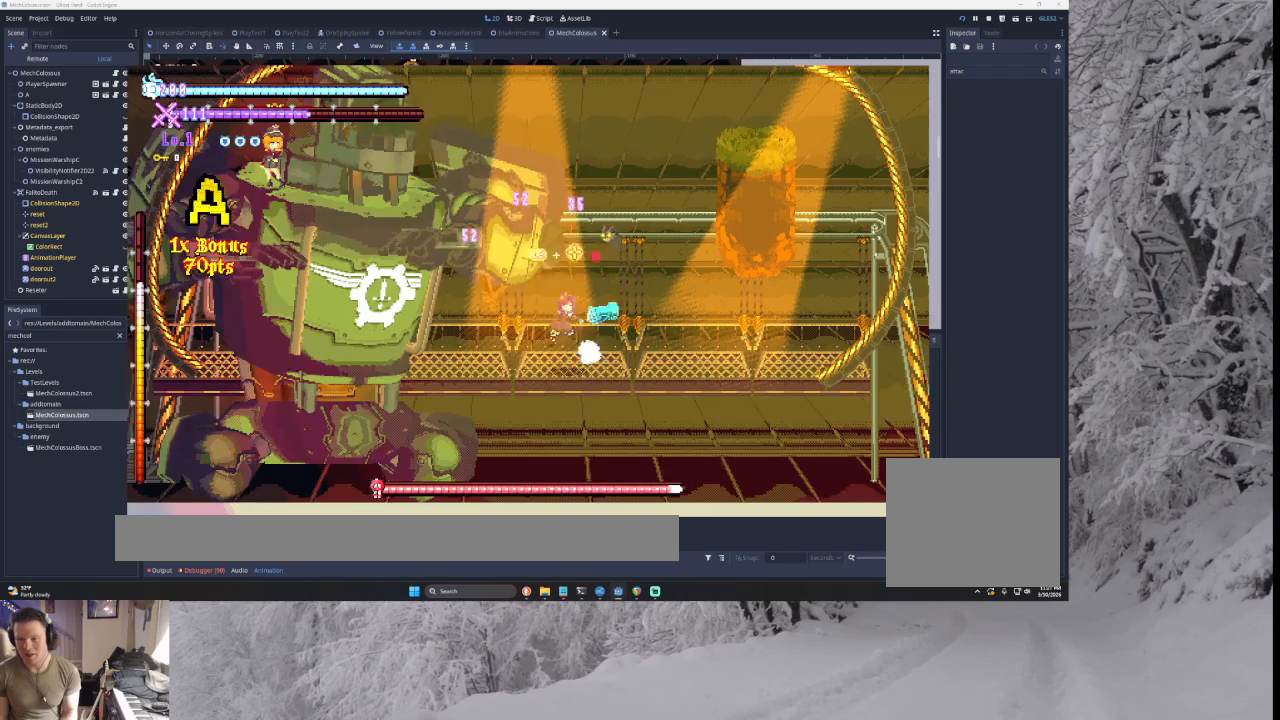
{"buttons": [], "left_stick": "left", "right_stick": "center", "events": [[33, "left_stick", "center"], [100, "CROSS", "down"], [100, "left_stick", "right"], [133, "CROSS", "up"], [200, "SQUARE", "up"], [233, "TRIANGLE", "up"], [300, "left_stick", "center"], [367, "left_stick", "left"]]}
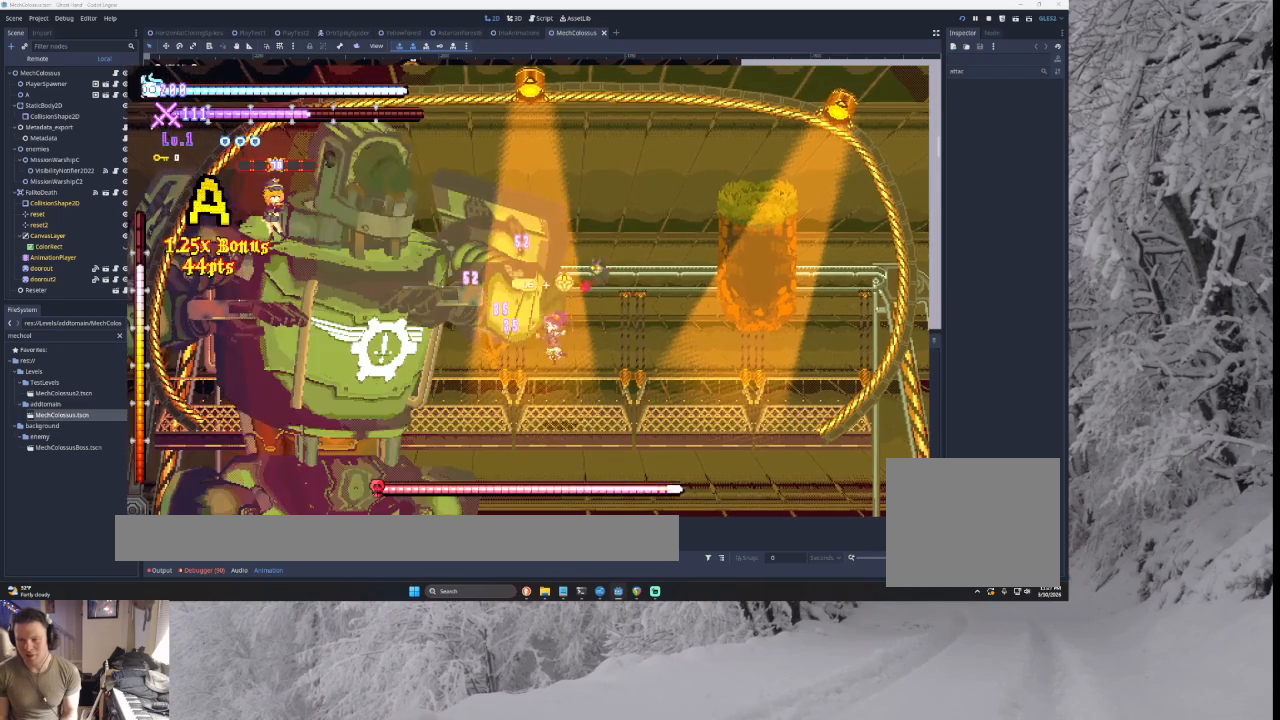
{"buttons": ["TRIANGLE"], "left_stick": "right", "right_stick": "center", "events": [[67, "left_stick", "center"], [133, "left_stick", "right"], [267, "CROSS", "down"], [267, "TRIANGLE", "down"], [300, "CROSS", "up"], [300, "left_stick", "left"], [333, "CROSS", "down"], [333, "SQUARE", "down"], [433, "CROSS", "up"], [467, "left_stick", "right"], [500, "SQUARE", "up"]]}
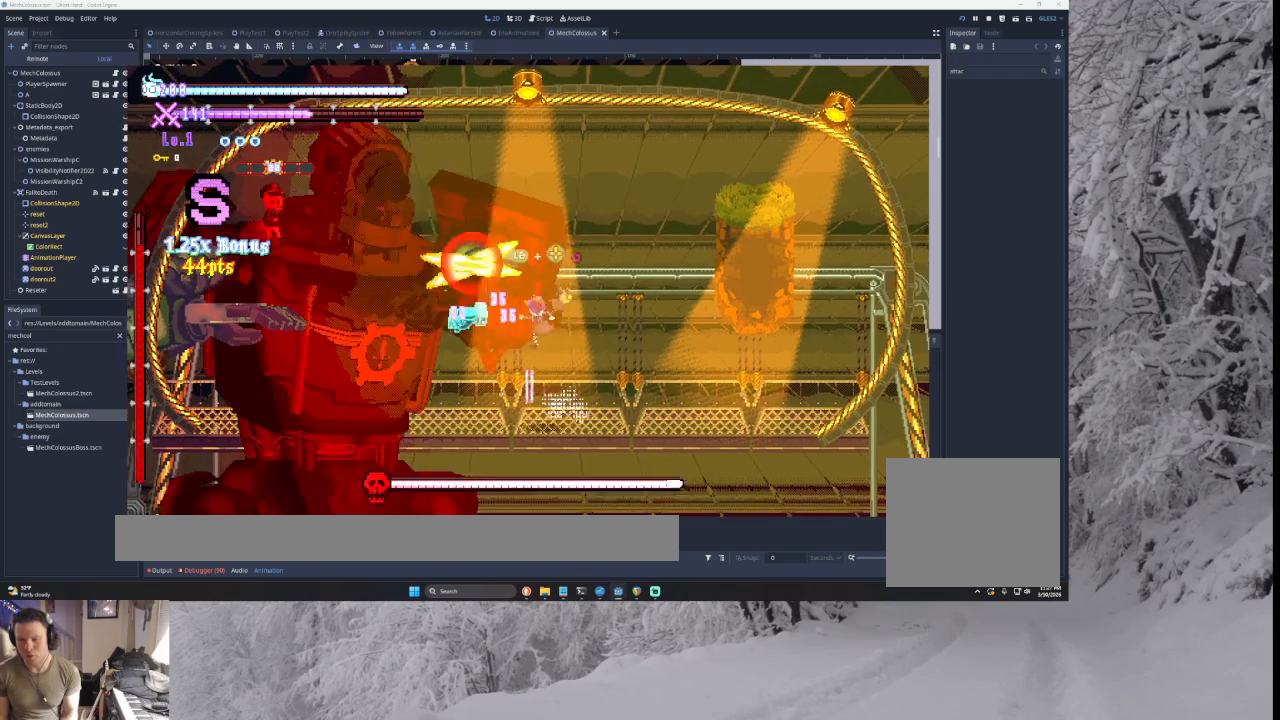
{"buttons": [], "left_stick": "right", "right_stick": "center", "events": [[67, "TRIANGLE", "up"], [233, "left_stick", "left"], [300, "CROSS", "down"], [300, "SQUARE", "down"], [300, "TRIANGLE", "down"], [367, "CROSS", "up"], [467, "left_stick", "right"], [500, "SQUARE", "up"], [500, "TRIANGLE", "up"]]}
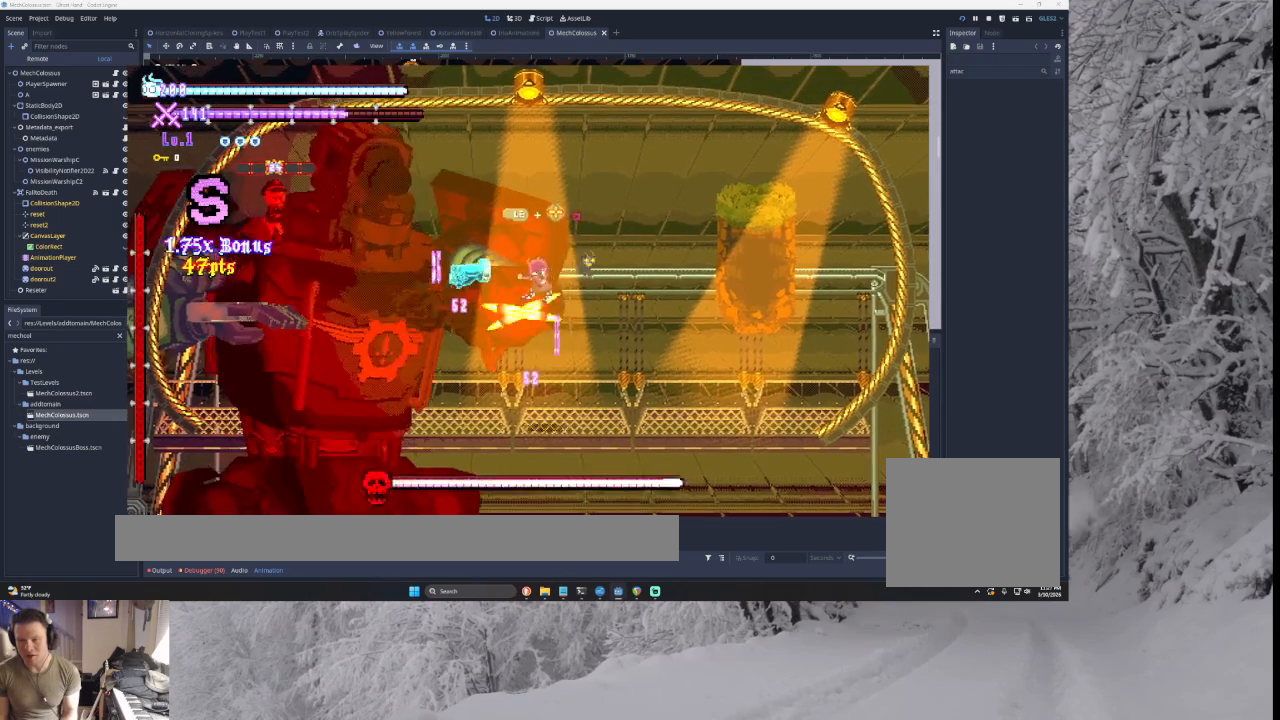
{"buttons": [], "left_stick": "down-right", "right_stick": "center", "events": [[233, "left_stick", "left"], [333, "SQUARE", "down"], [333, "TRIANGLE", "down"], [400, "TRIANGLE", "up"], [400, "left_stick", "center"], [467, "SQUARE", "up"], [500, "left_stick", "down-right"]]}
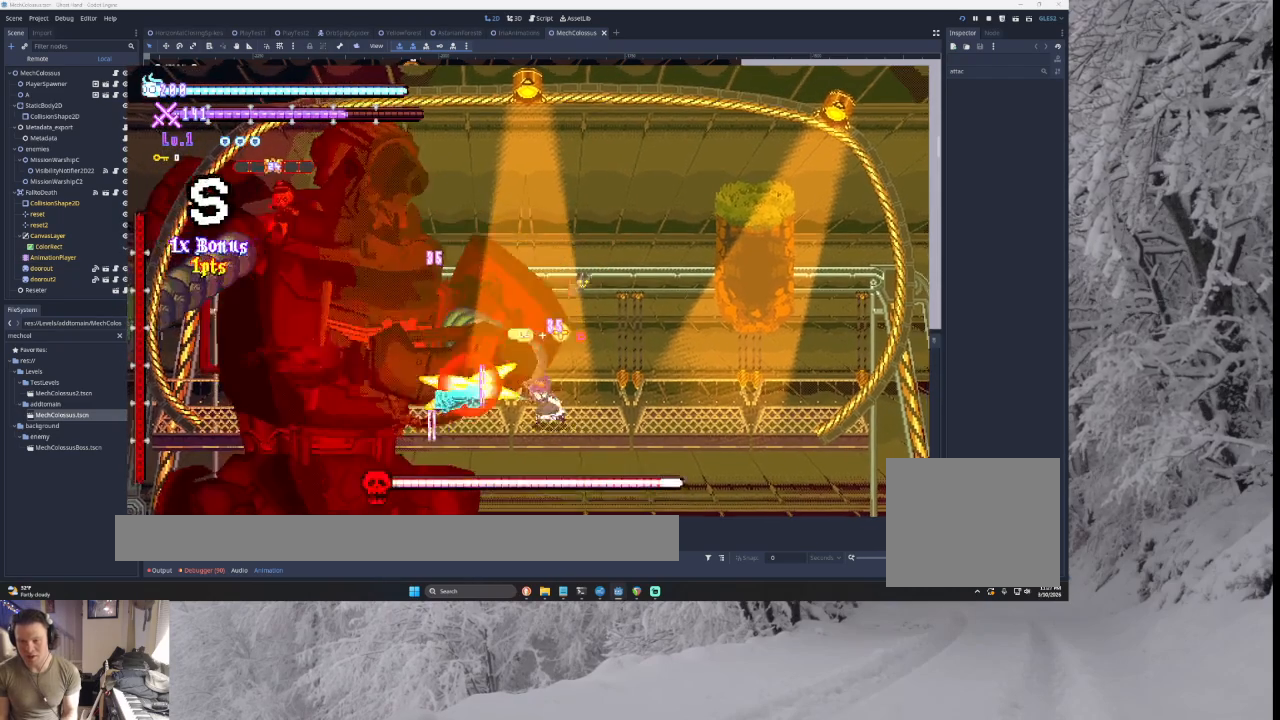
{"buttons": ["TRIANGLE"], "left_stick": "right", "right_stick": "center", "events": [[67, "left_stick", "right"], [200, "CROSS", "down"], [200, "TRIANGLE", "down"], [267, "CROSS", "up"]]}
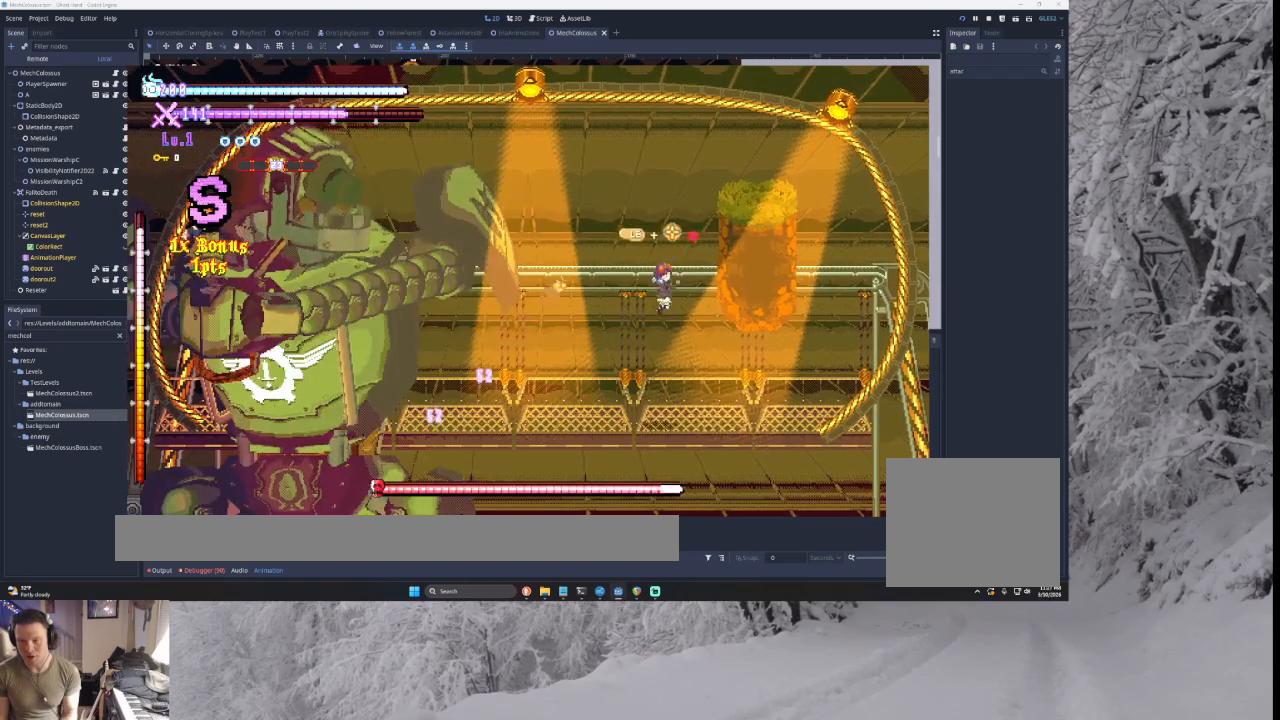
{"buttons": ["TRIANGLE"], "left_stick": "right", "right_stick": "center", "events": [[100, "TRIANGLE", "up"], [100, "left_stick", "center"], [167, "TRIANGLE", "down"], [233, "left_stick", "left"], [400, "left_stick", "down-right"], [467, "left_stick", "right"]]}
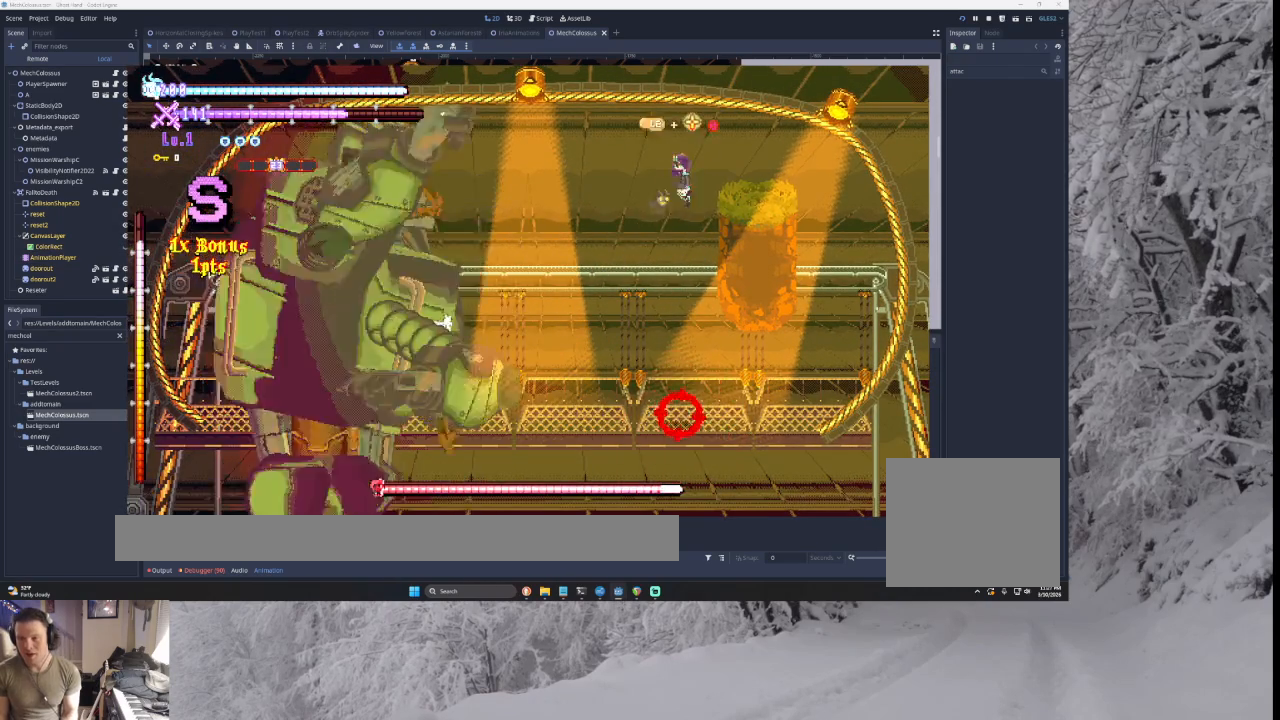
{"buttons": ["TRIANGLE"], "left_stick": "center", "right_stick": "center", "events": [[67, "TRIANGLE", "up"], [267, "CROSS", "down"], [367, "CROSS", "up"], [400, "CROSS", "down"], [400, "TRIANGLE", "down"], [467, "CROSS", "up"], [467, "left_stick", "center"]]}
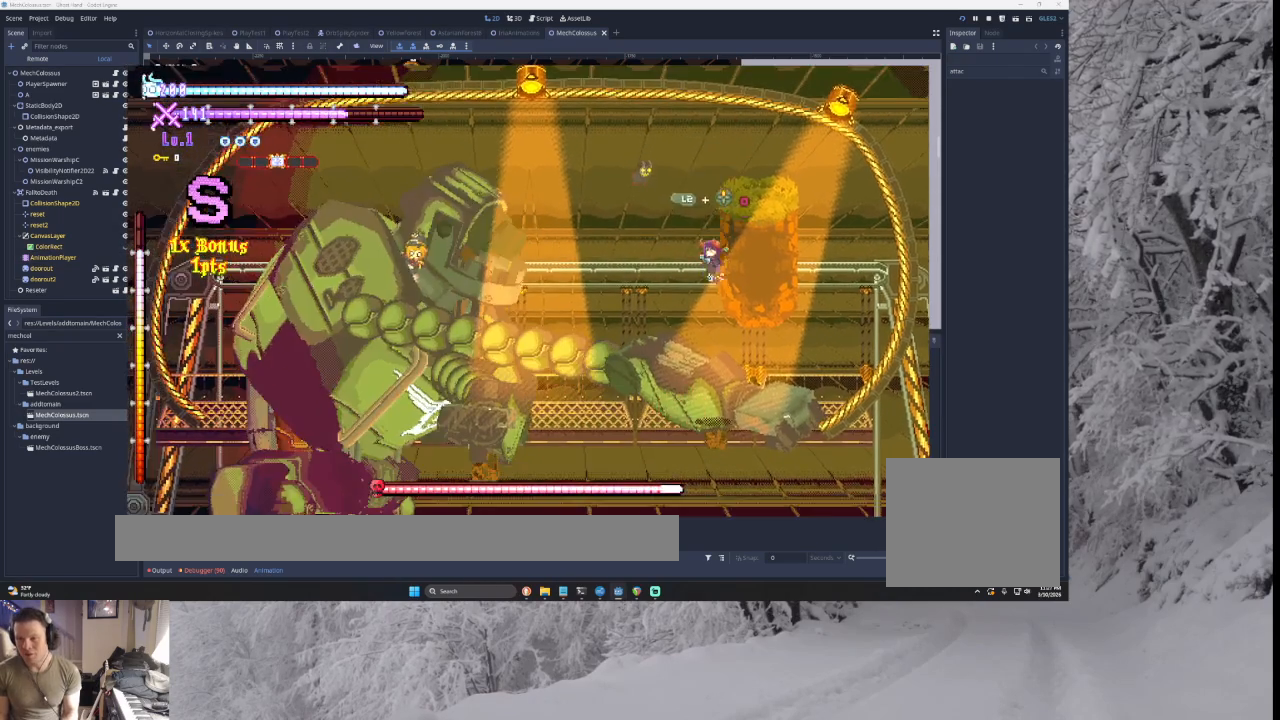
{"buttons": ["CROSS", "TRIANGLE"], "left_stick": "left", "right_stick": "center", "events": [[67, "left_stick", "left"], [100, "TRIANGLE", "up"], [167, "TRIANGLE", "down"], [167, "left_stick", "center"], [233, "left_stick", "right"], [300, "CROSS", "down"], [367, "CROSS", "up"], [400, "left_stick", "center"], [467, "left_stick", "left"], [500, "CROSS", "down"]]}
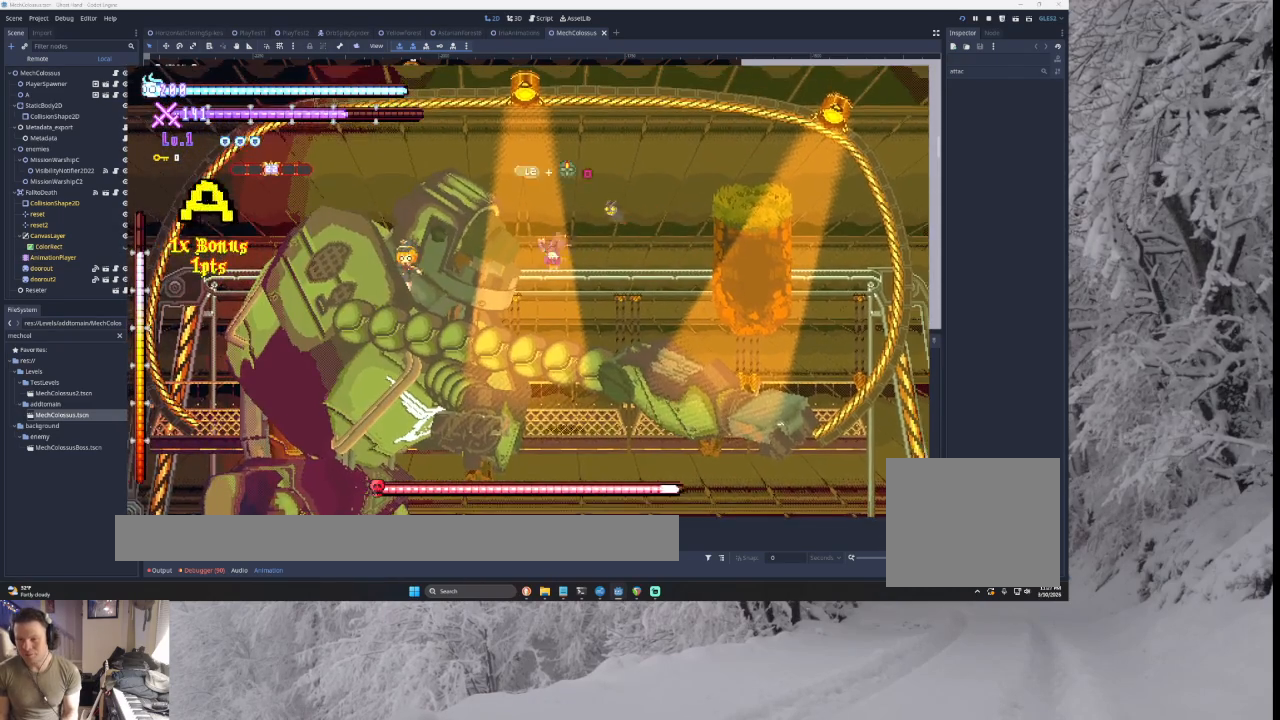
{"buttons": [], "left_stick": "left", "right_stick": "center", "events": [[67, "CROSS", "up"], [67, "TRIANGLE", "up"], [100, "left_stick", "right"], [200, "right_stick", "down"], [300, "right_stick", "center"], [467, "left_stick", "left"]]}
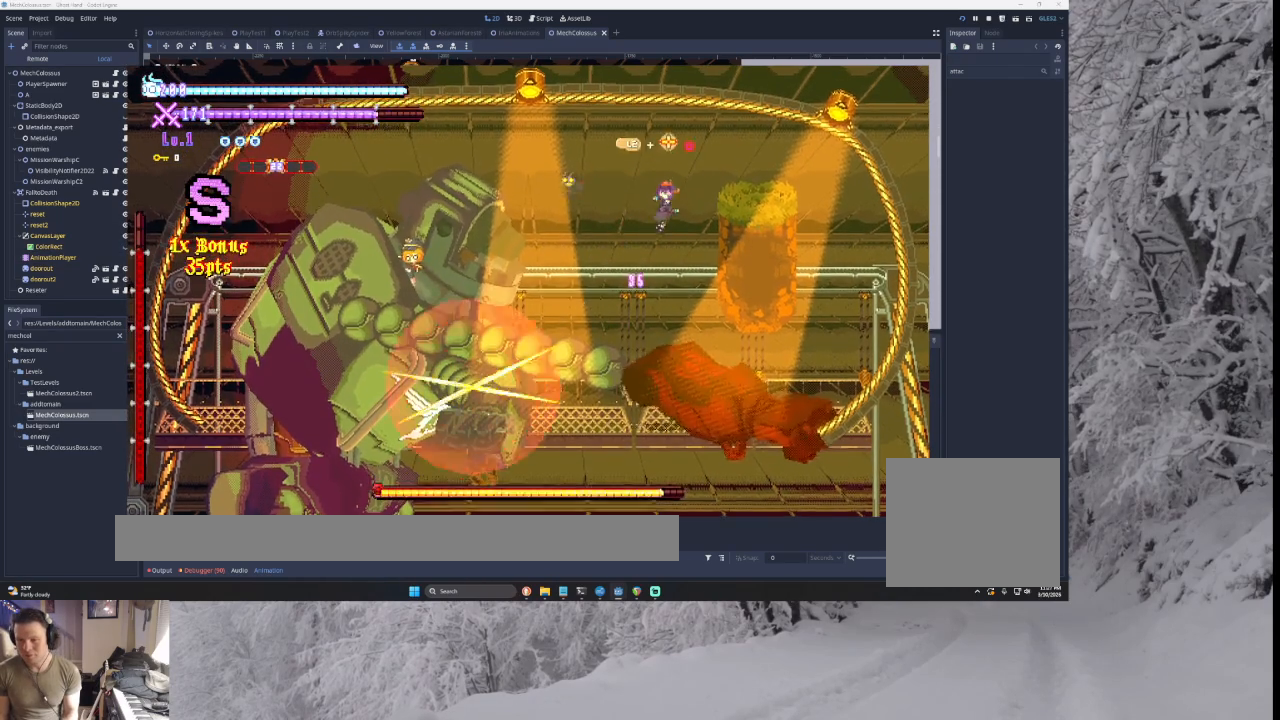
{"buttons": [], "left_stick": "center", "right_stick": "center", "events": [[233, "left_stick", "center"], [233, "right_stick", "down"], [300, "left_stick", "right"], [400, "right_stick", "center"], [500, "left_stick", "center"]]}
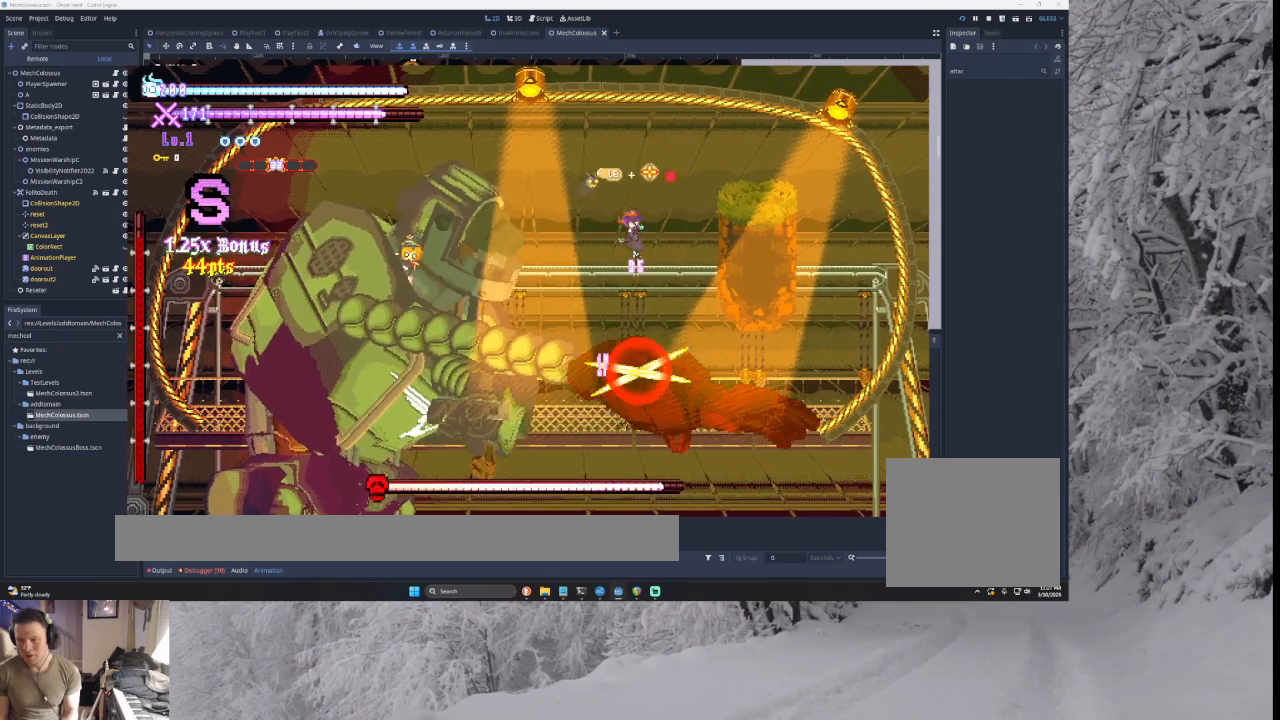
{"buttons": [], "left_stick": "right", "right_stick": "center", "events": [[67, "left_stick", "left"], [333, "left_stick", "center"], [333, "right_stick", "down"], [400, "left_stick", "right"], [467, "right_stick", "center"]]}
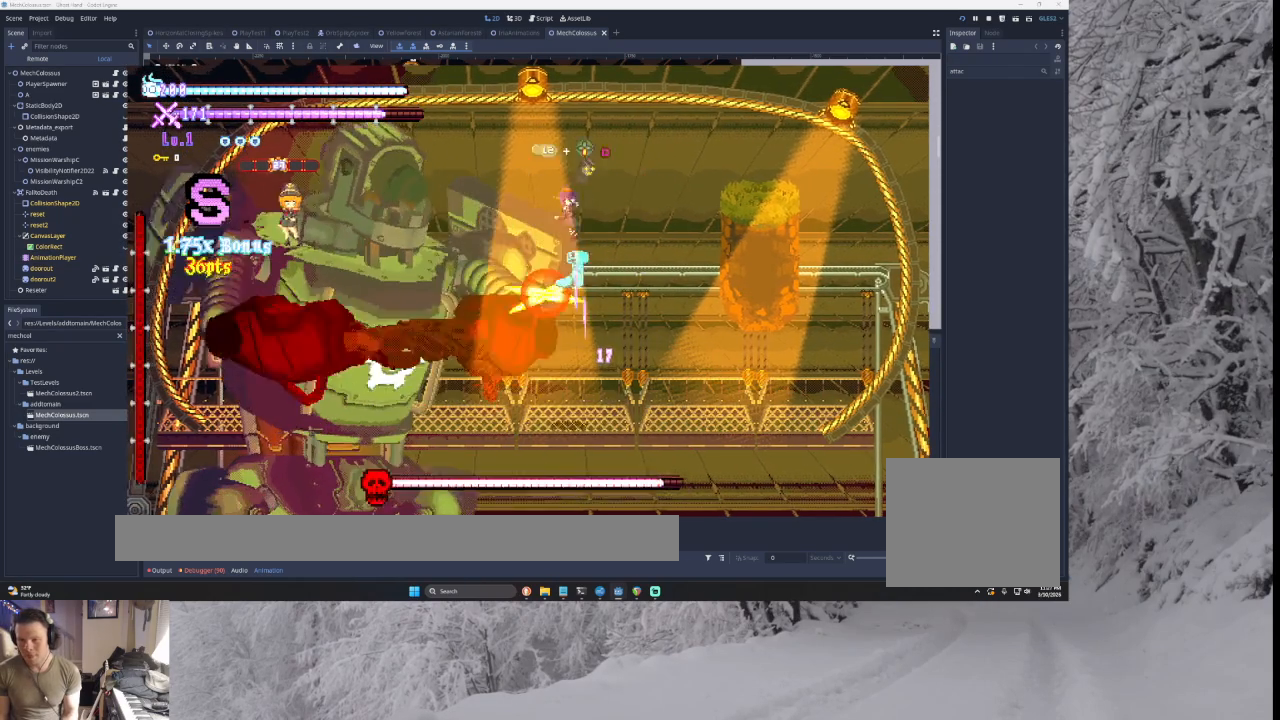
{"buttons": [], "left_stick": "center", "right_stick": "center", "events": [[467, "left_stick", "center"]]}
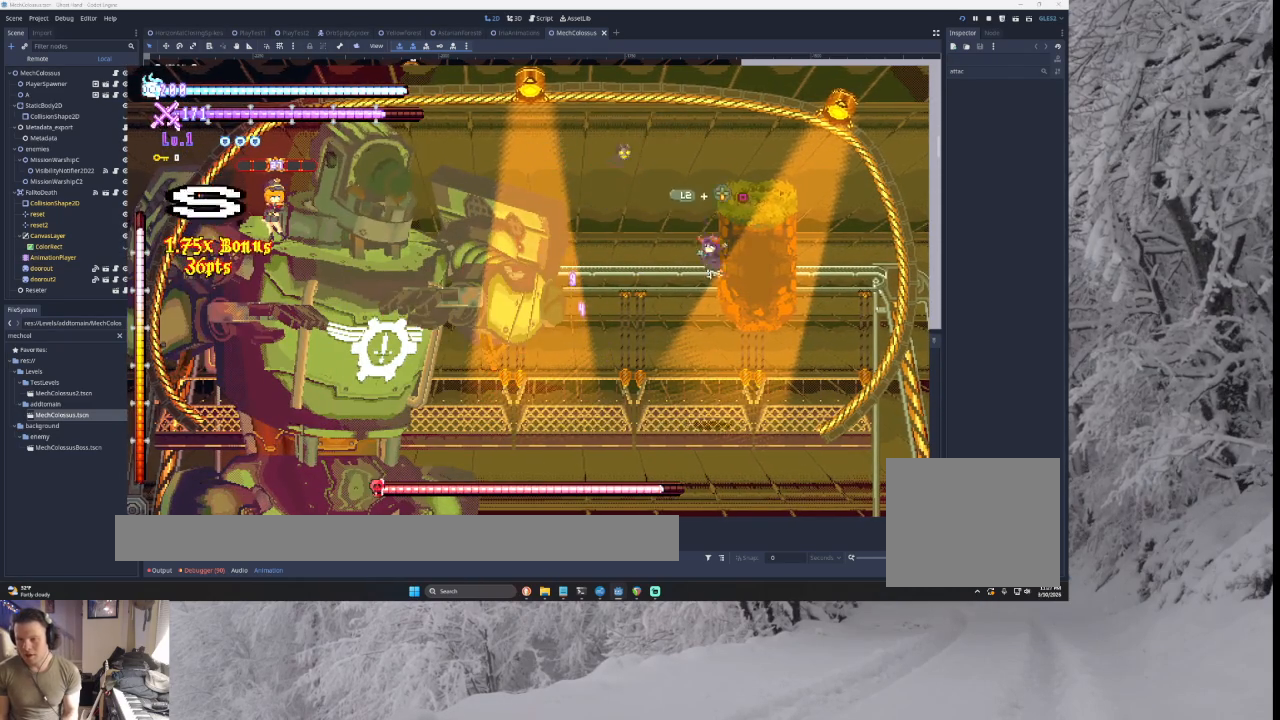
{"buttons": [], "left_stick": "right", "right_stick": "down", "events": [[33, "TRIANGLE", "down"], [167, "CROSS", "down"], [200, "CROSS", "up"], [200, "left_stick", "left"], [267, "TRIANGLE", "up"], [433, "left_stick", "down-right"], [433, "right_stick", "down"], [500, "left_stick", "right"]]}
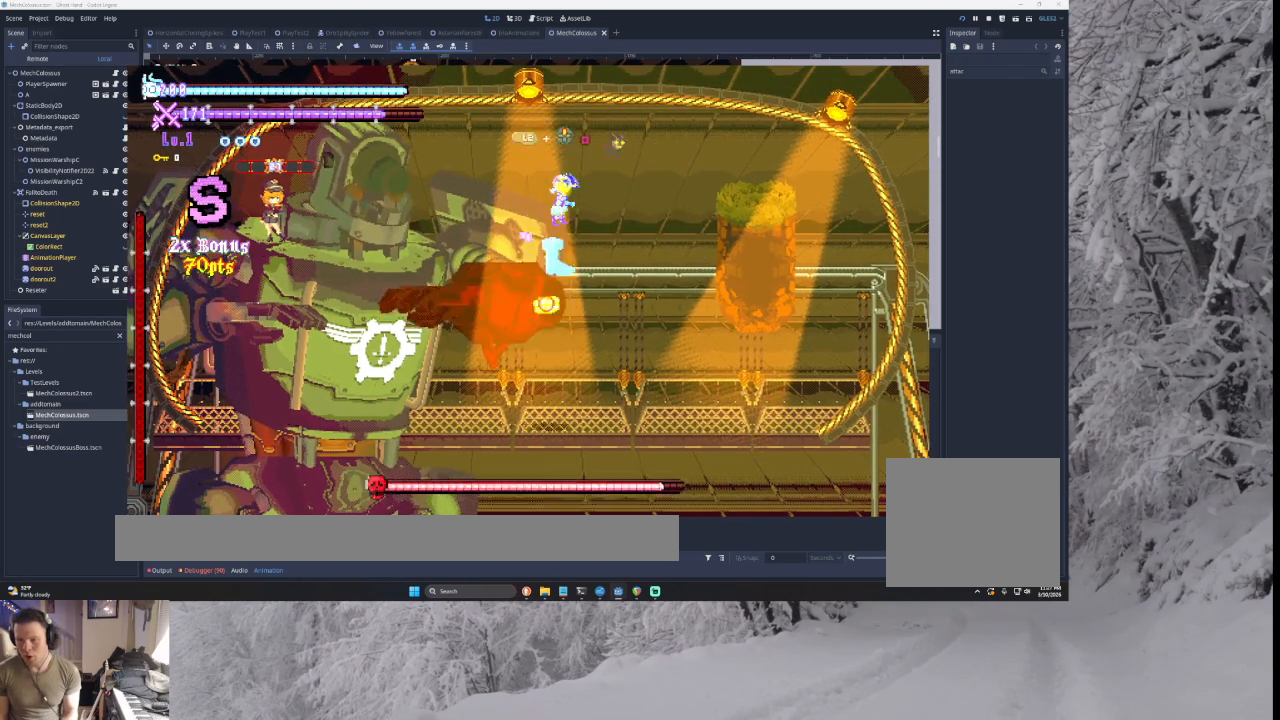
{"buttons": [], "left_stick": "right", "right_stick": "center", "events": [[67, "right_stick", "center"]]}
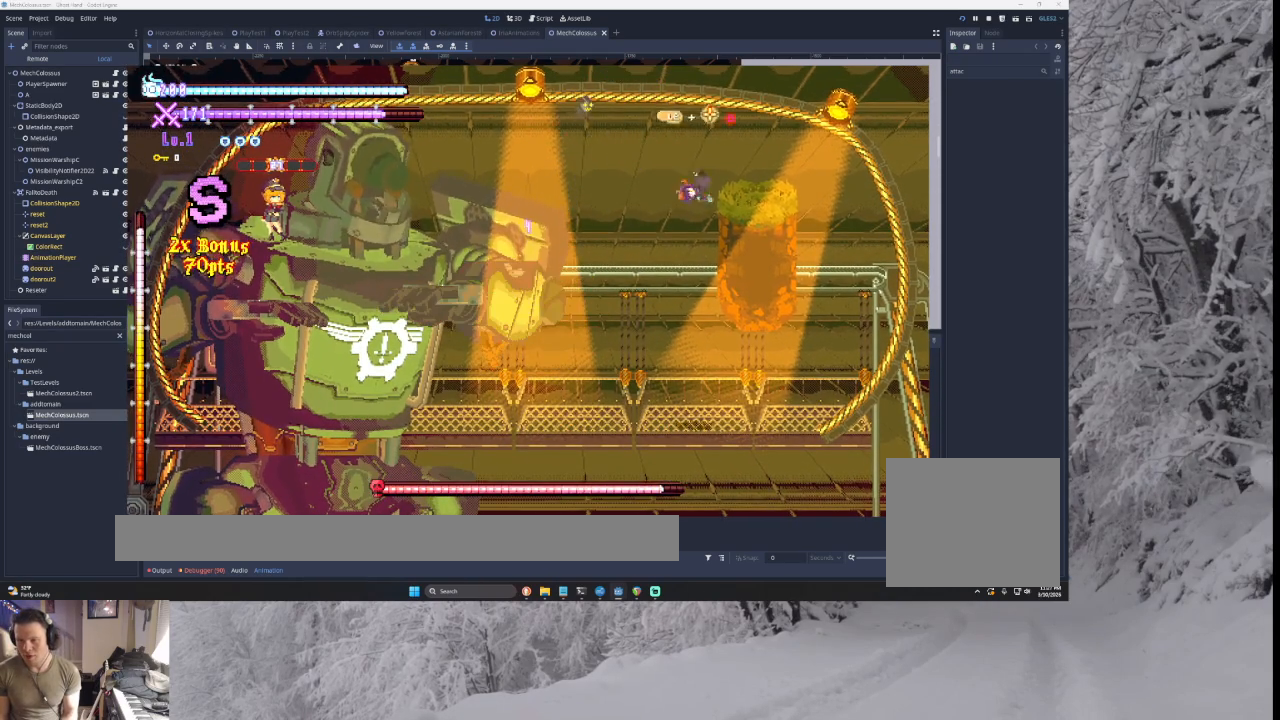
{"buttons": ["SQUARE", "L2"], "left_stick": "left", "right_stick": "center", "events": [[100, "left_stick", "center"], [200, "TRIANGLE", "down"], [233, "CROSS", "down"], [267, "CROSS", "up"], [333, "TRIANGLE", "up"], [333, "left_stick", "left"], [367, "L2", "down"], [433, "SQUARE", "down"]]}
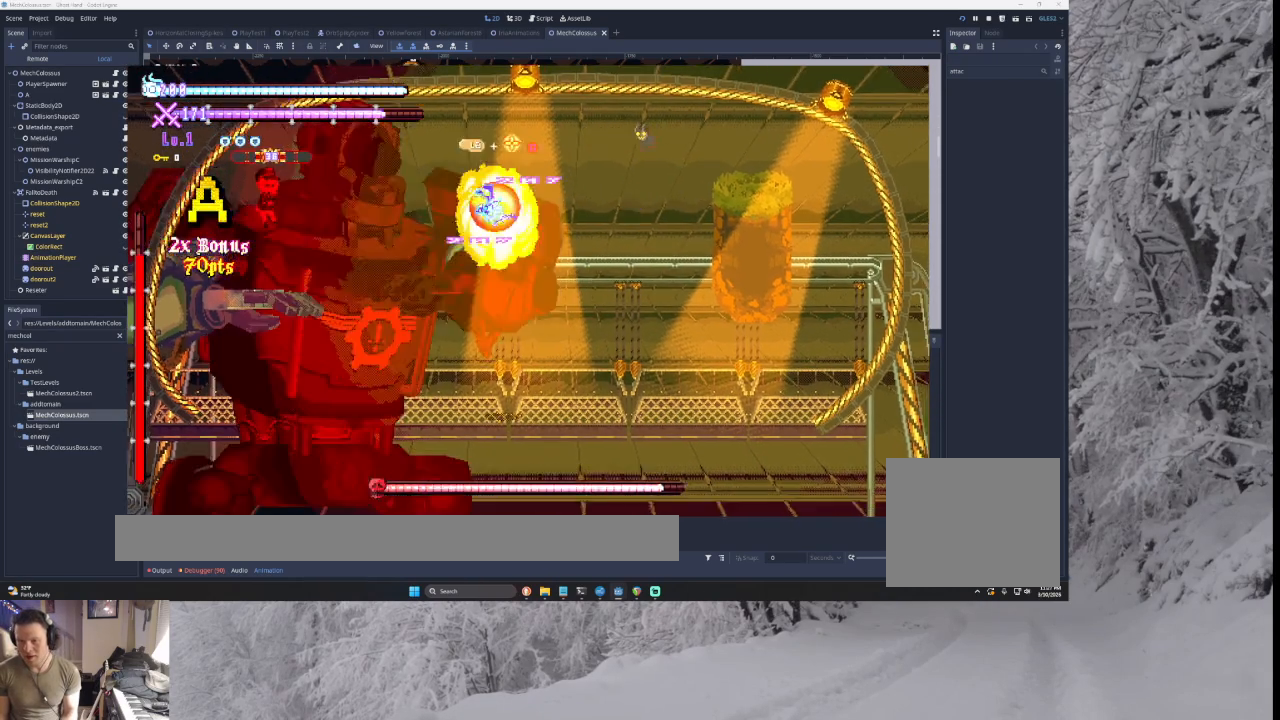
{"buttons": [], "left_stick": "left", "right_stick": "center", "events": [[33, "SQUARE", "up"], [67, "left_stick", "center"], [133, "left_stick", "down-right"], [433, "L2", "up"], [467, "left_stick", "left"]]}
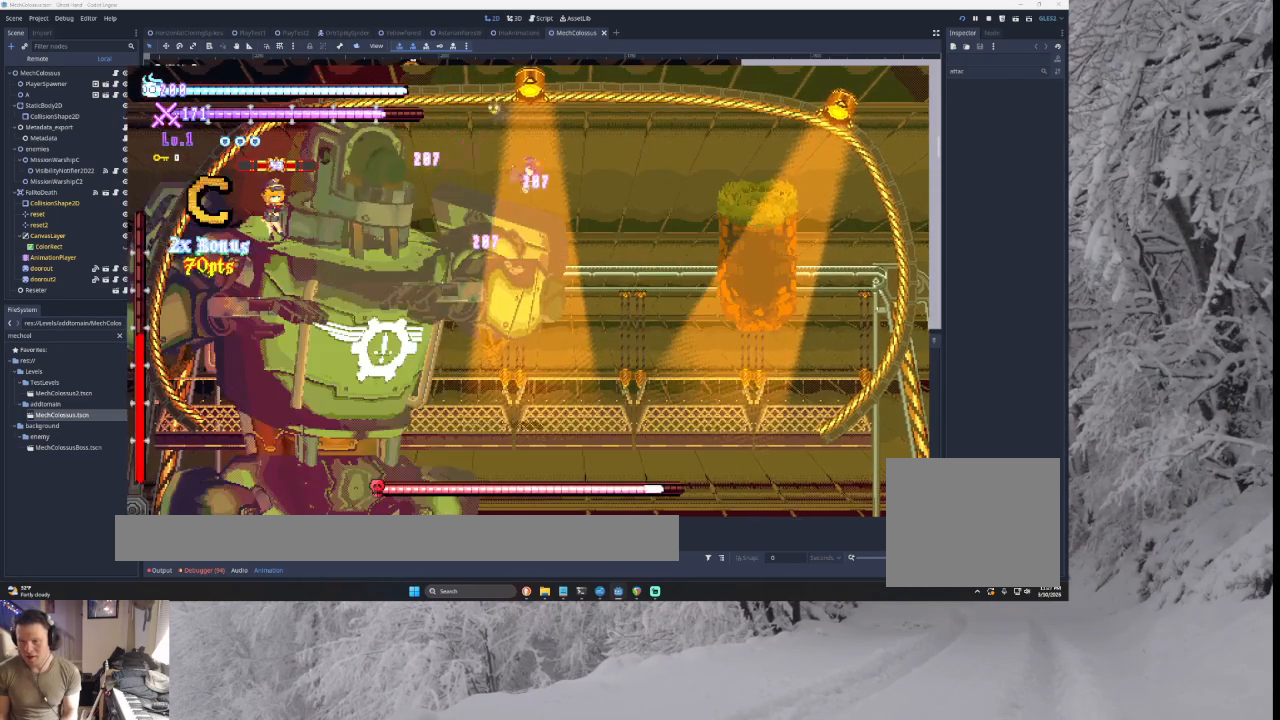
{"buttons": [], "left_stick": "left", "right_stick": "center", "events": [[33, "left_stick", "center"], [133, "right_stick", "down"], [167, "CROSS", "down"], [167, "left_stick", "right"], [200, "CROSS", "up"], [233, "CROSS", "down"], [233, "right_stick", "center"], [267, "CROSS", "up"], [467, "left_stick", "left"]]}
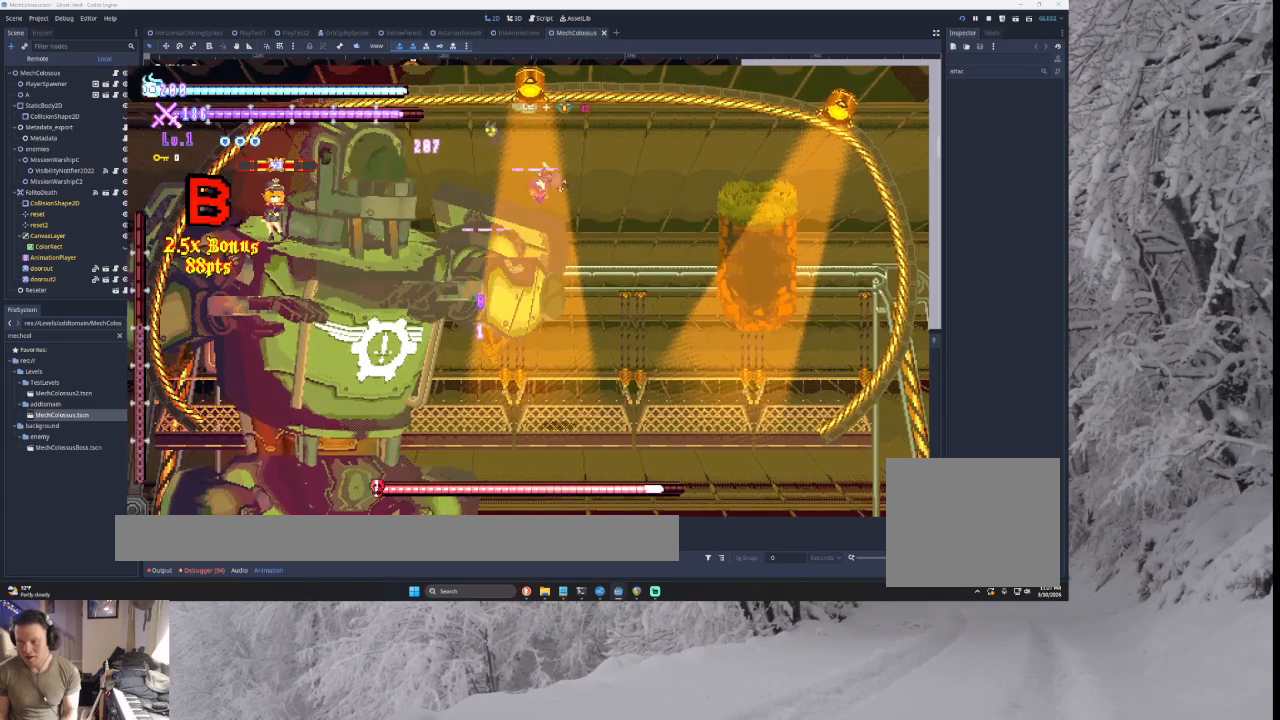
{"buttons": [], "left_stick": "left", "right_stick": "center", "events": [[167, "left_stick", "down"], [200, "right_stick", "down"], [233, "left_stick", "right"], [267, "right_stick", "center"], [433, "left_stick", "left"]]}
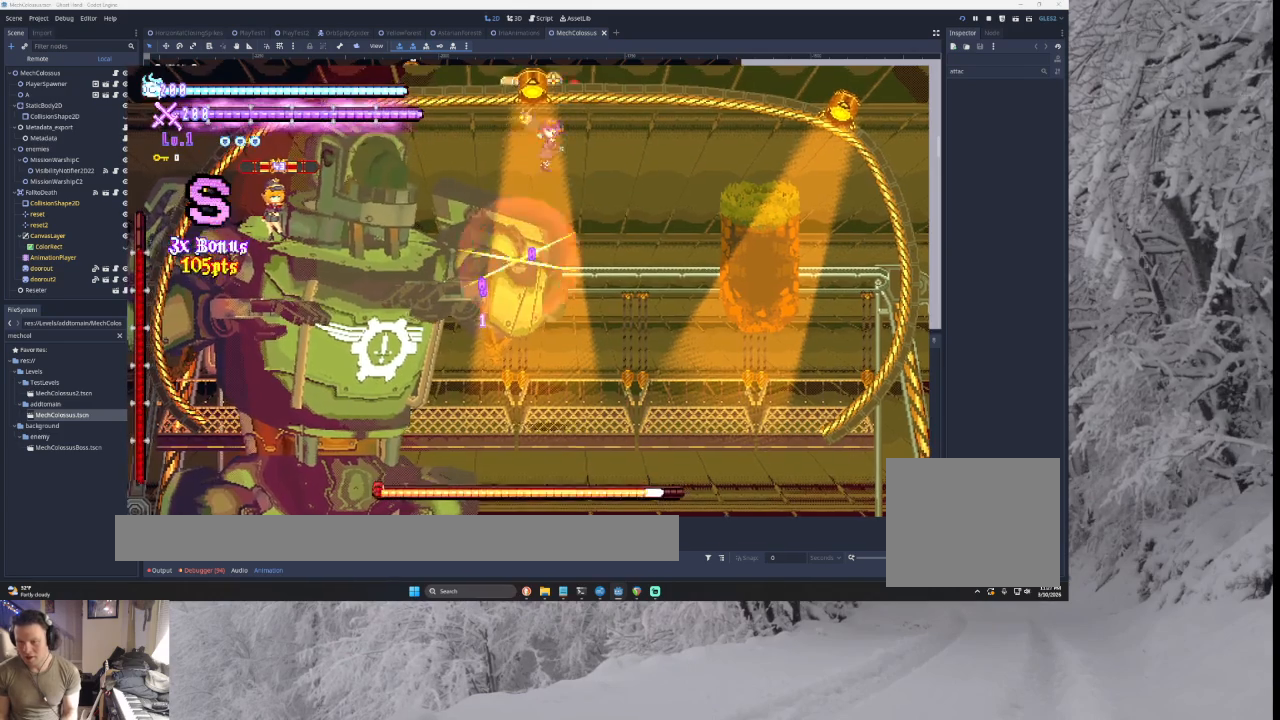
{"buttons": [], "left_stick": "right", "right_stick": "center", "events": [[133, "left_stick", "center"], [200, "left_stick", "right"], [233, "right_stick", "down"], [300, "right_stick", "center"]]}
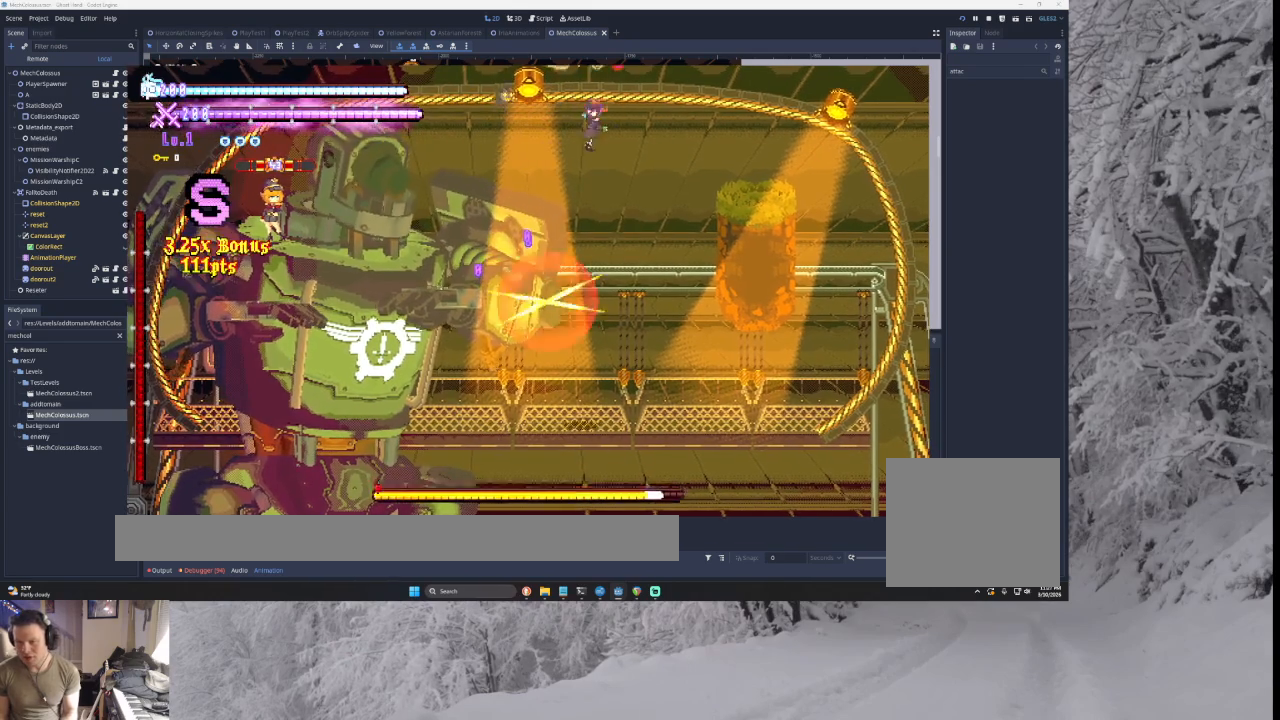
{"buttons": ["CROSS", "TRIANGLE"], "left_stick": "center", "right_stick": "center", "events": [[333, "left_stick", "center"], [467, "TRIANGLE", "down"], [500, "CROSS", "down"]]}
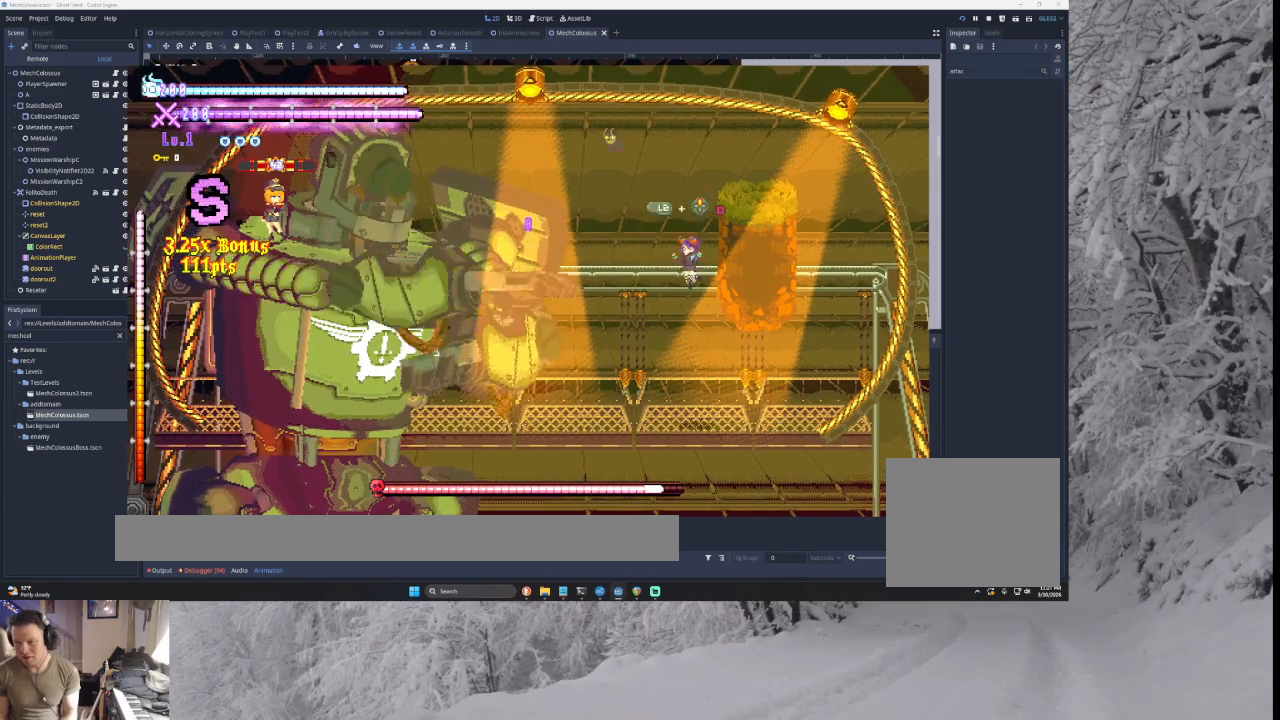
{"buttons": ["L2"], "left_stick": "down-right", "right_stick": "center", "events": [[67, "CROSS", "up"], [100, "TRIANGLE", "up"], [100, "left_stick", "left"], [167, "L2", "down"], [233, "CROSS", "down"], [233, "SQUARE", "down"], [300, "CROSS", "up"], [300, "SQUARE", "up"], [400, "left_stick", "down-right"]]}
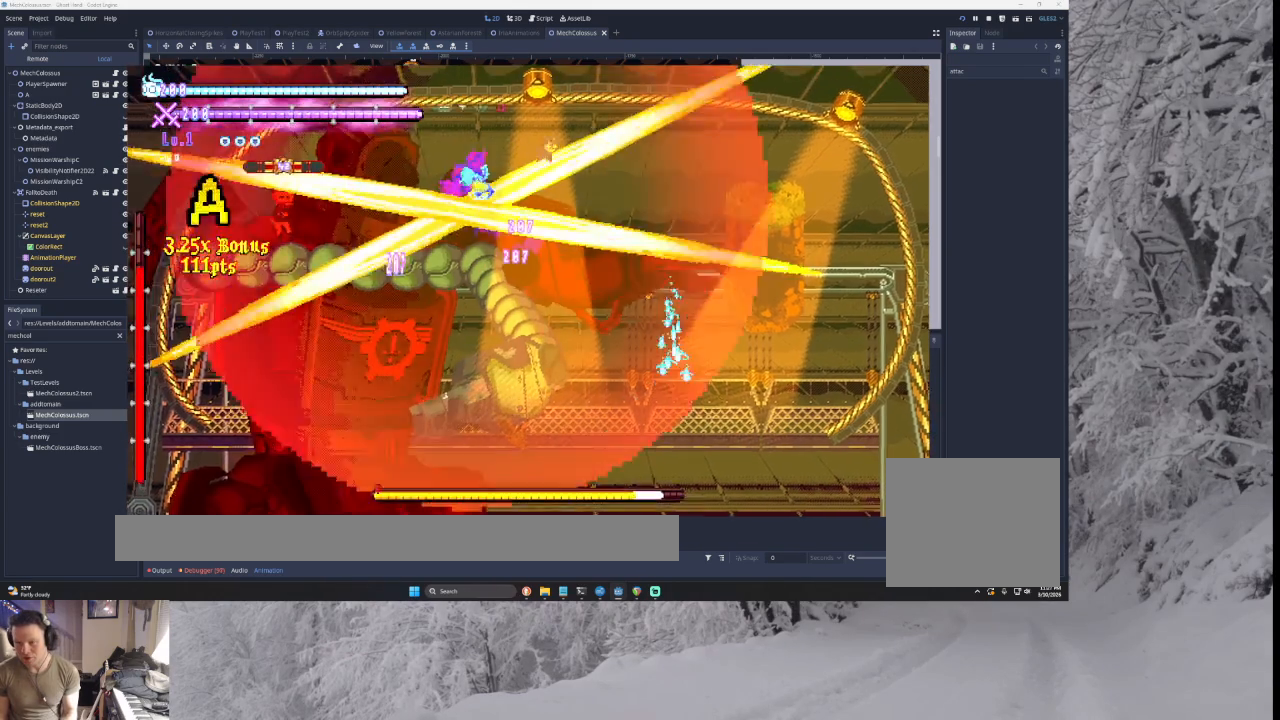
{"buttons": [], "left_stick": "left", "right_stick": "center", "events": [[100, "L2", "up"], [133, "left_stick", "right"], [267, "right_stick", "down"], [333, "right_stick", "center"], [367, "left_stick", "center"], [433, "left_stick", "left"]]}
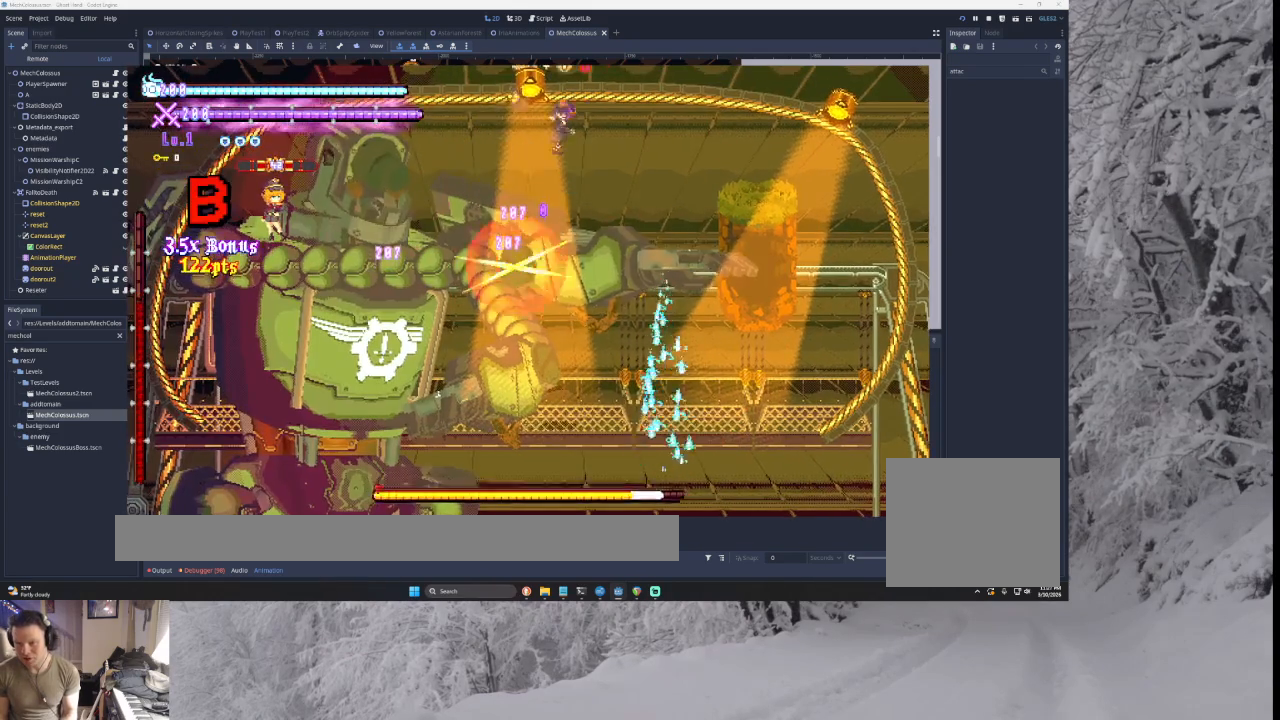
{"buttons": [], "left_stick": "right", "right_stick": "center", "events": [[167, "left_stick", "down-right"], [233, "left_stick", "right"], [233, "right_stick", "down"], [333, "right_stick", "center"]]}
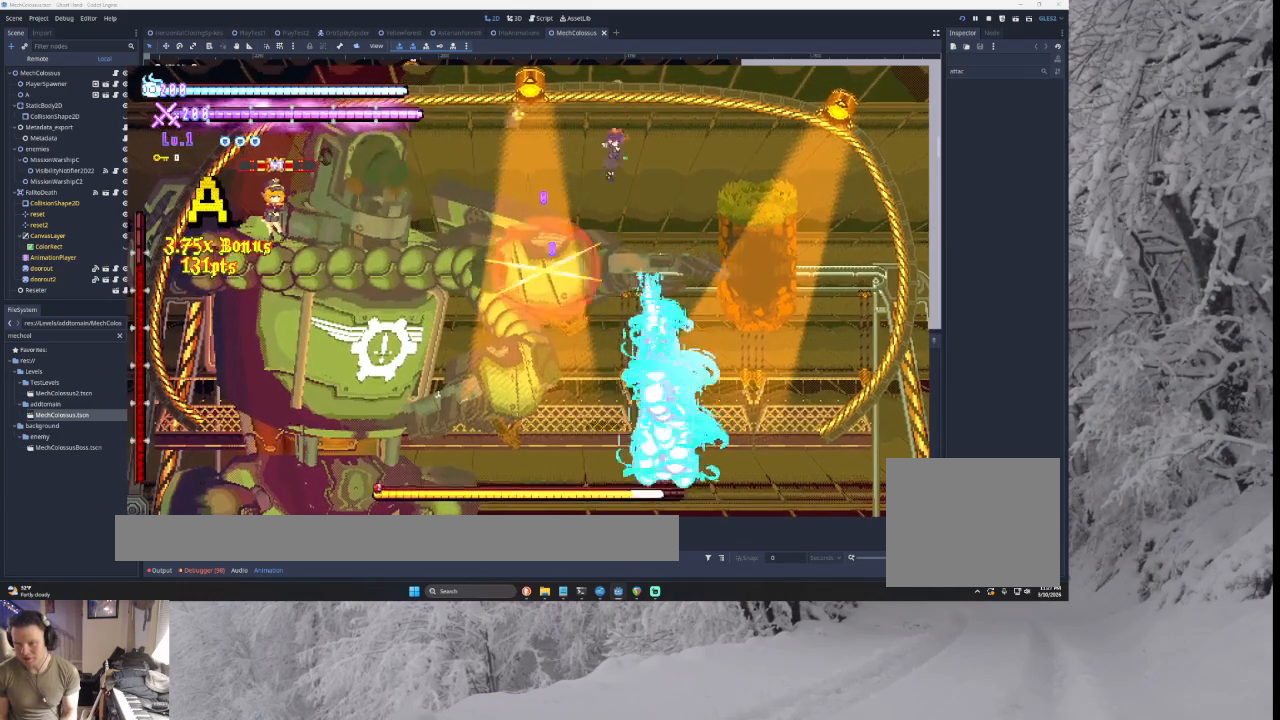
{"buttons": [], "left_stick": "right", "right_stick": "center", "events": [[100, "left_stick", "left"], [267, "left_stick", "right"], [267, "right_stick", "down"], [333, "right_stick", "center"]]}
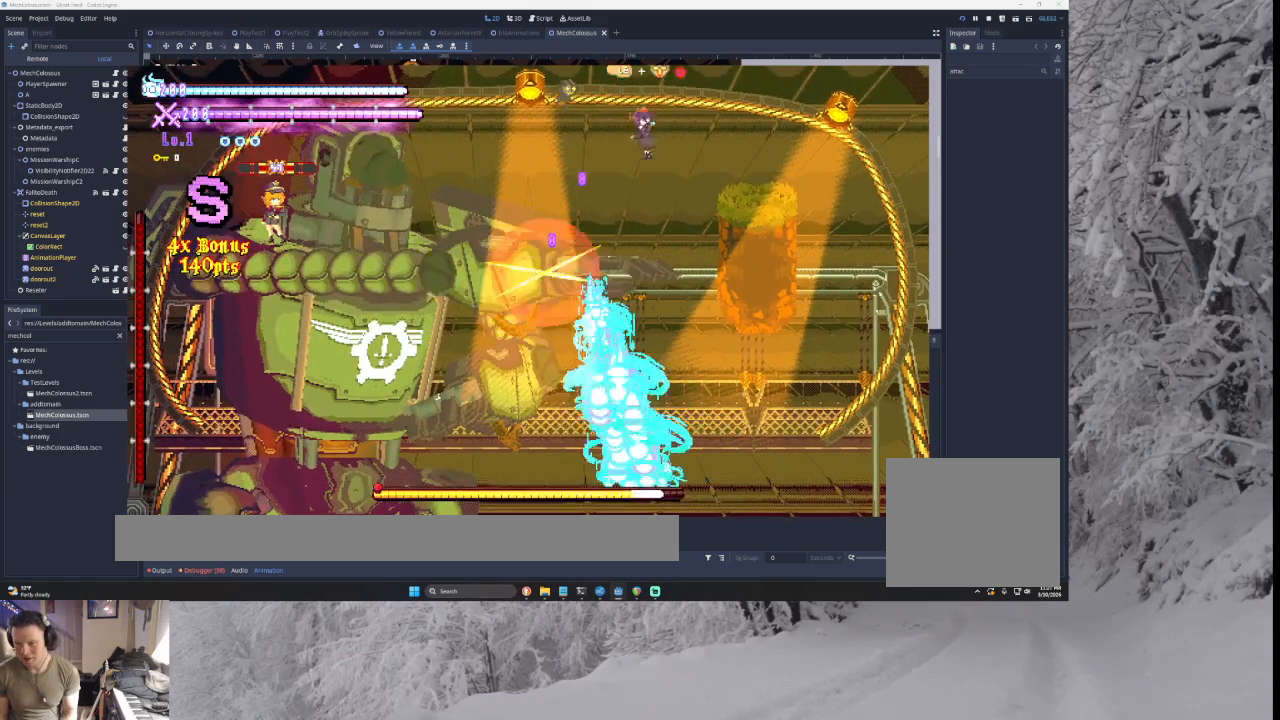
{"buttons": ["TRIANGLE"], "left_stick": "left", "right_stick": "center", "events": [[167, "left_stick", "center"], [333, "TRIANGLE", "down"], [500, "left_stick", "left"]]}